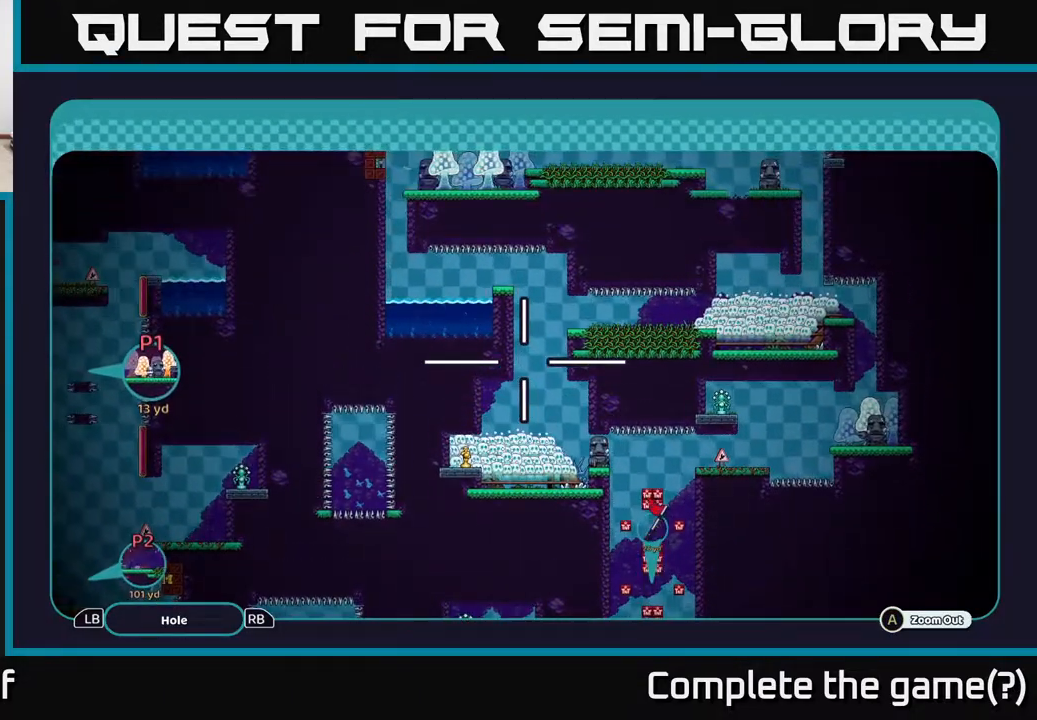
Gameplay with a controller (Xbox layout); each line is a JSON object with the inputs held at the frame after it. "events" lists button and stick changes between this image and that frame as [ms after this image, input, new state], when the widget could be followed in between.
{"buttons": ["A"], "left_stick": "center", "right_stick": "center", "events": []}
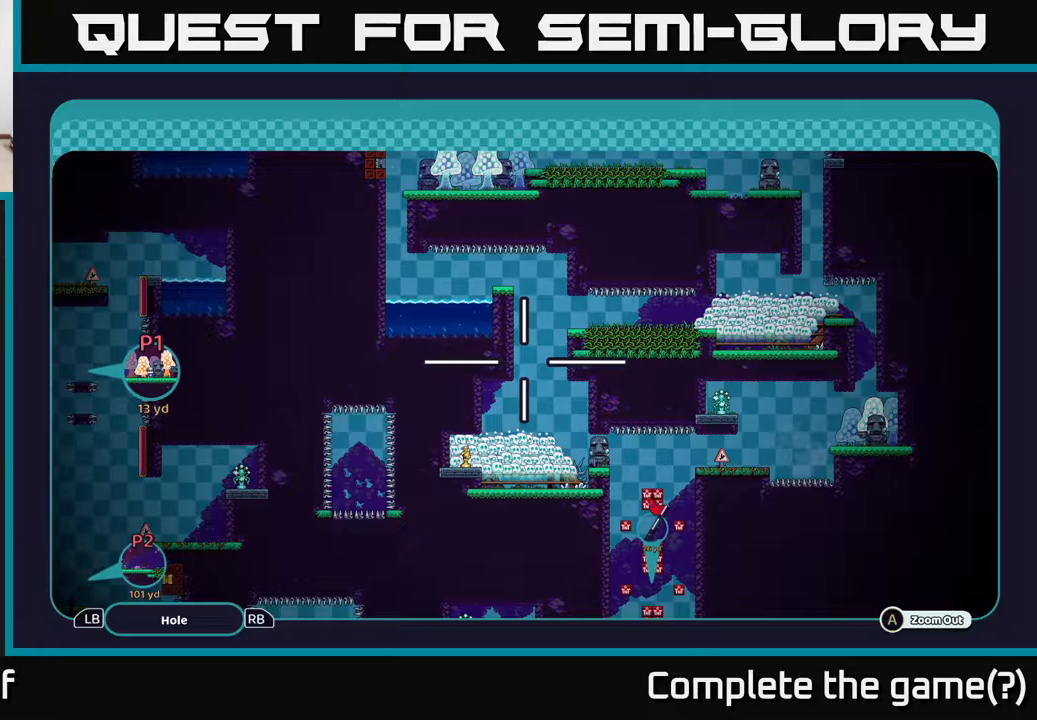
{"buttons": ["A"], "left_stick": "down-right", "right_stick": "center", "events": [[150, "left_stick", "down-left"], [400, "left_stick", "down-right"]]}
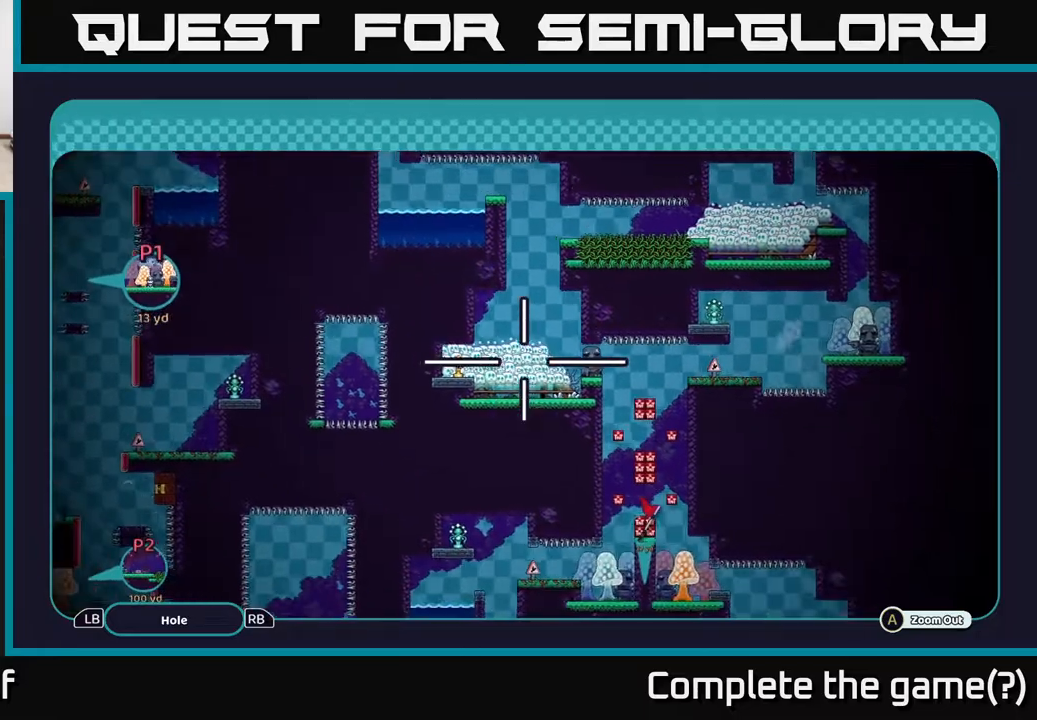
{"buttons": ["A"], "left_stick": "left", "right_stick": "center", "events": [[83, "left_stick", "center"], [350, "left_stick", "down"], [400, "left_stick", "left"]]}
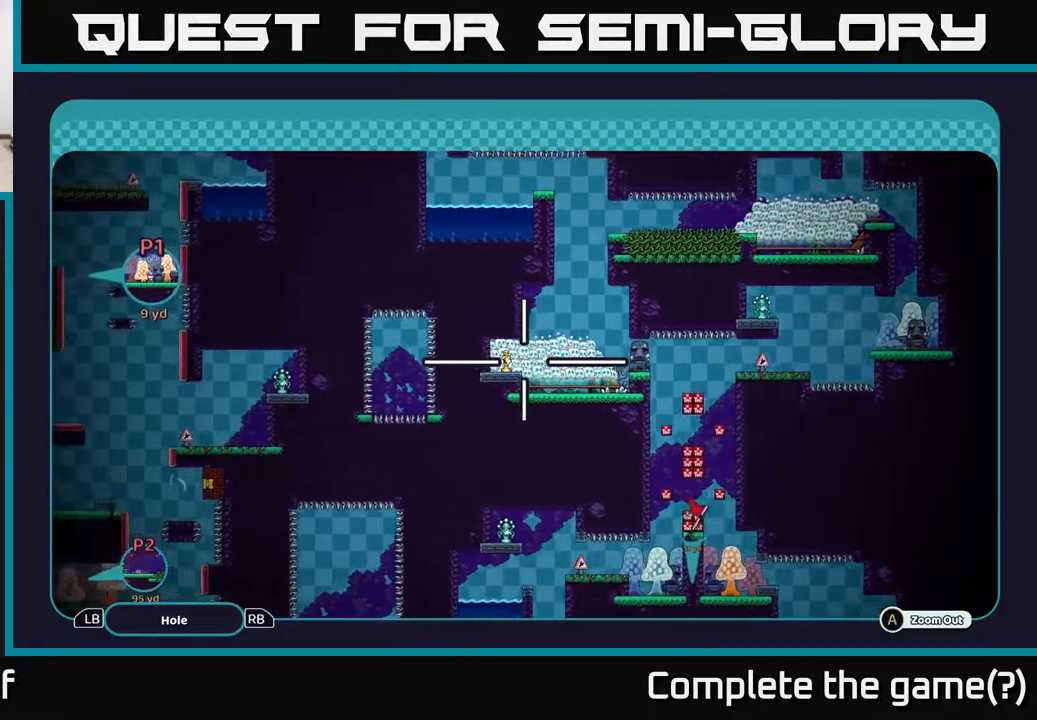
{"buttons": ["A"], "left_stick": "right", "right_stick": "center", "events": [[367, "left_stick", "right"]]}
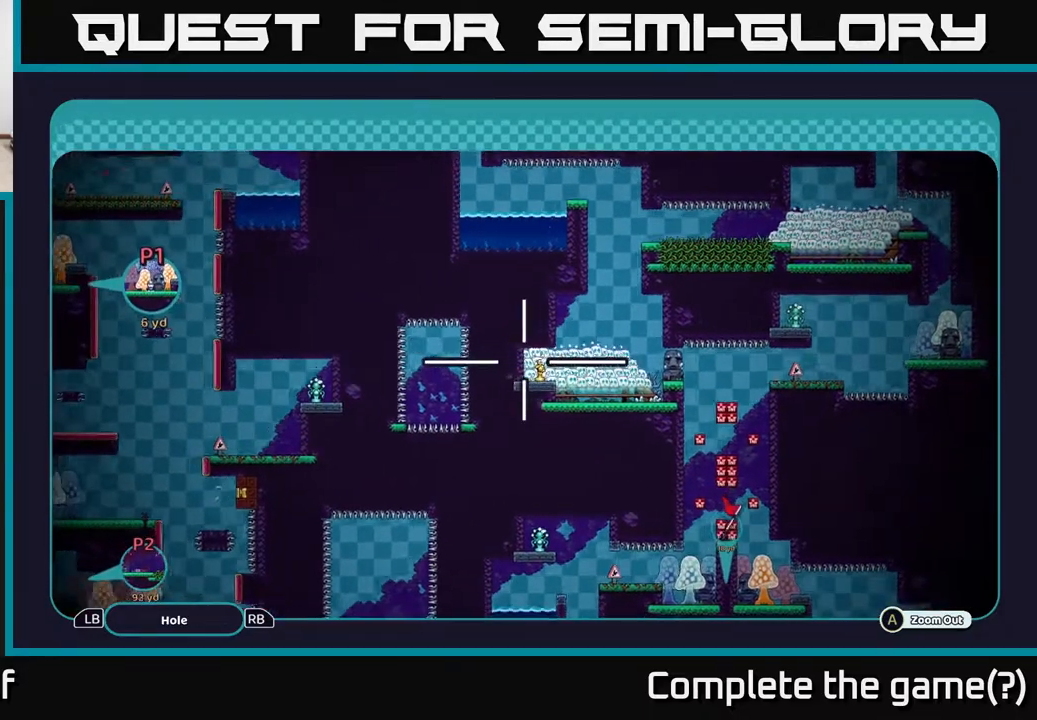
{"buttons": ["A"], "left_stick": "right", "right_stick": "center", "events": [[17, "left_stick", "left"], [100, "left_stick", "down-right"], [233, "left_stick", "left"], [367, "left_stick", "right"]]}
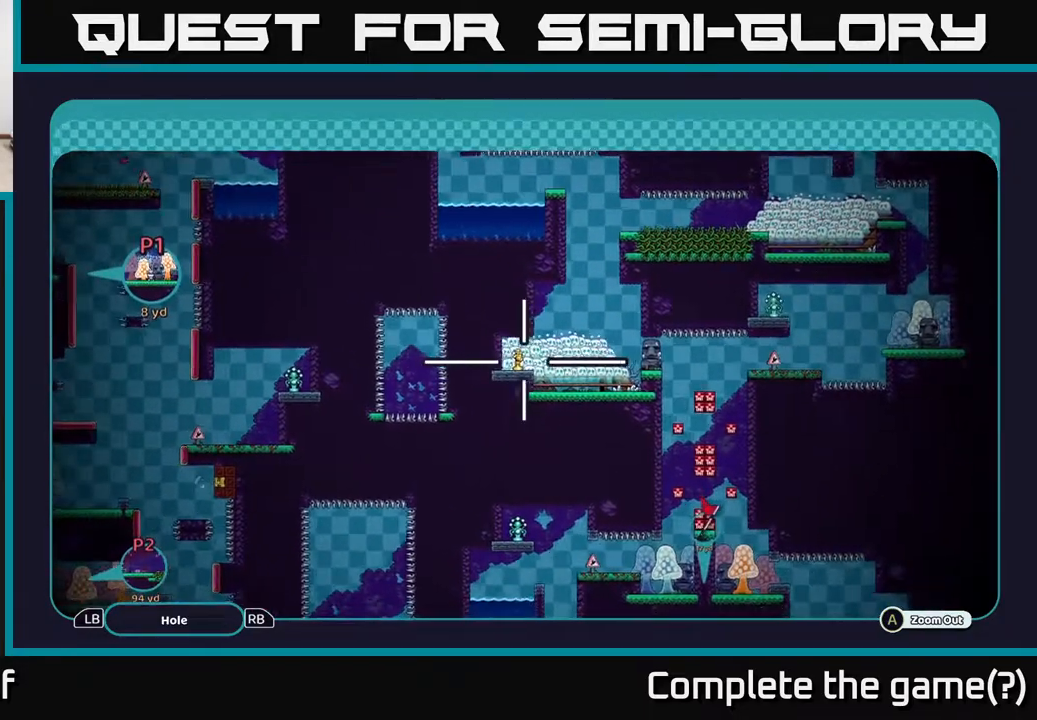
{"buttons": ["A"], "left_stick": "down-right", "right_stick": "center", "events": [[267, "left_stick", "down-right"]]}
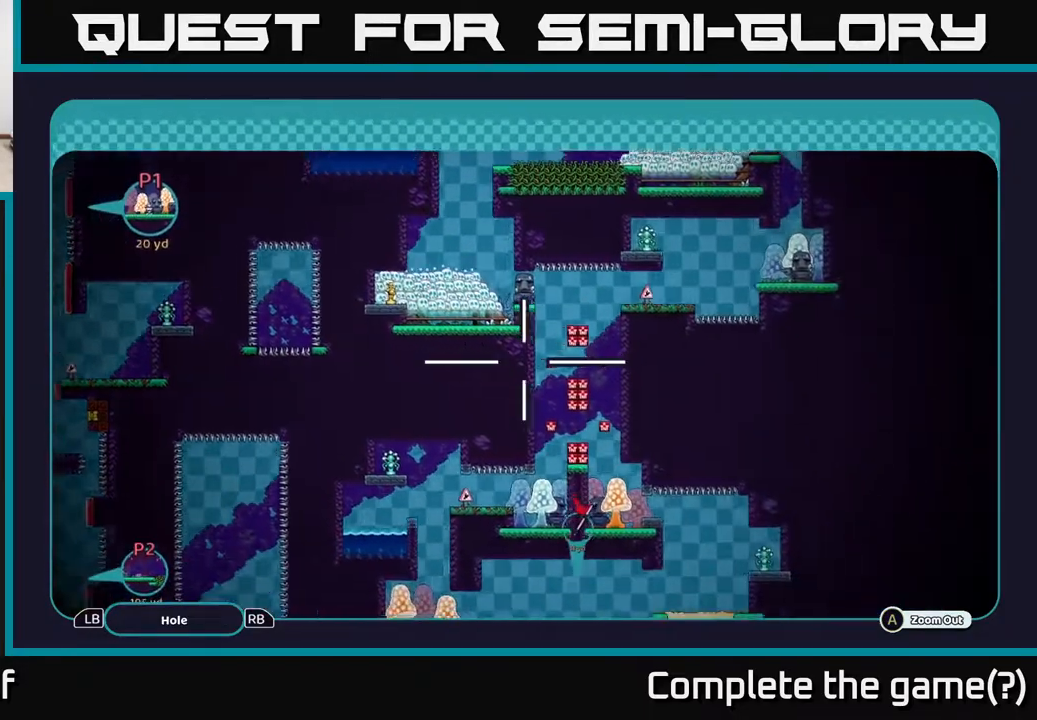
{"buttons": ["A"], "left_stick": "down", "right_stick": "center", "events": [[67, "left_stick", "up-right"], [417, "left_stick", "down"]]}
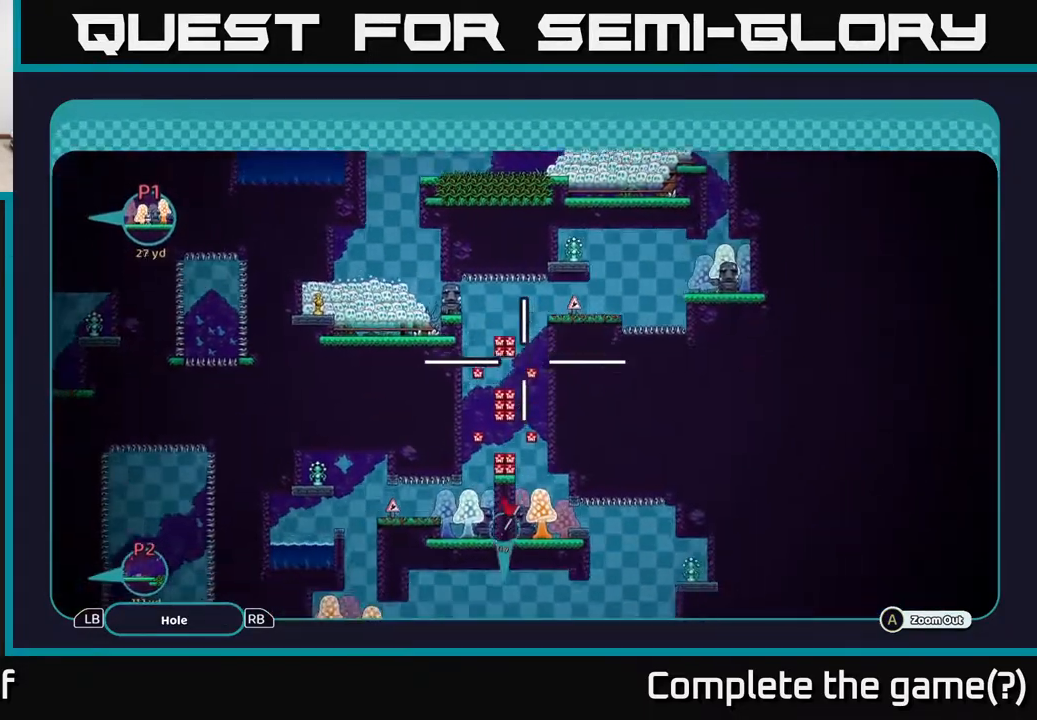
{"buttons": ["A"], "left_stick": "center", "right_stick": "center", "events": [[150, "left_stick", "right"], [283, "left_stick", "down-left"], [400, "left_stick", "center"]]}
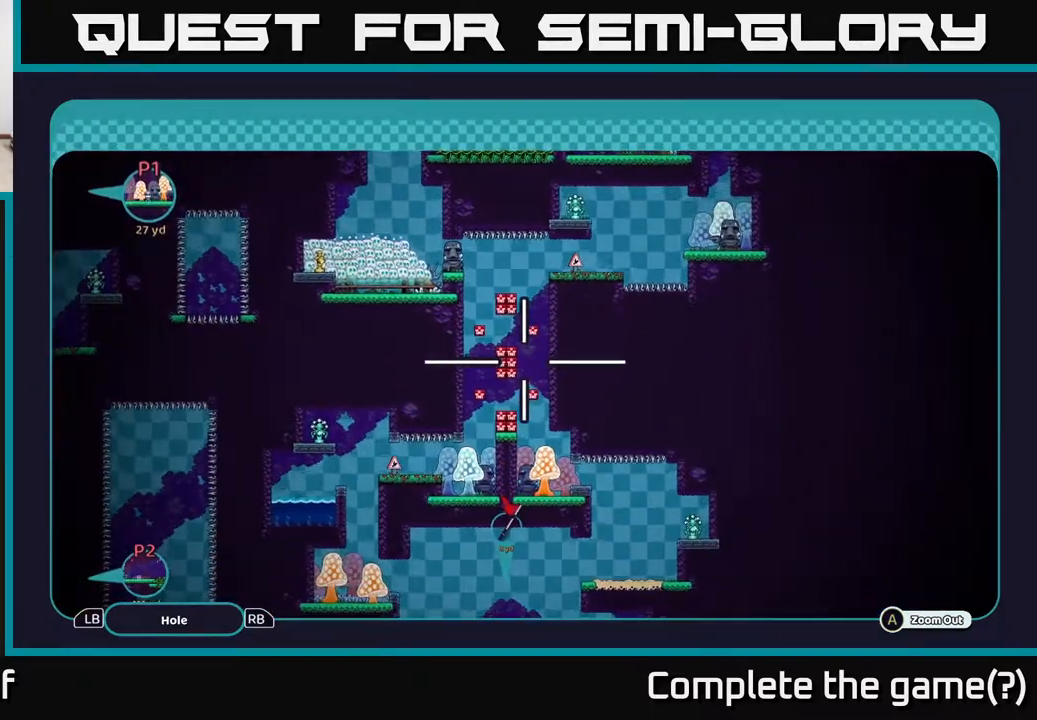
{"buttons": ["A"], "left_stick": "down-left", "right_stick": "center", "events": [[50, "left_stick", "down-left"], [150, "left_stick", "down"], [433, "left_stick", "down-left"]]}
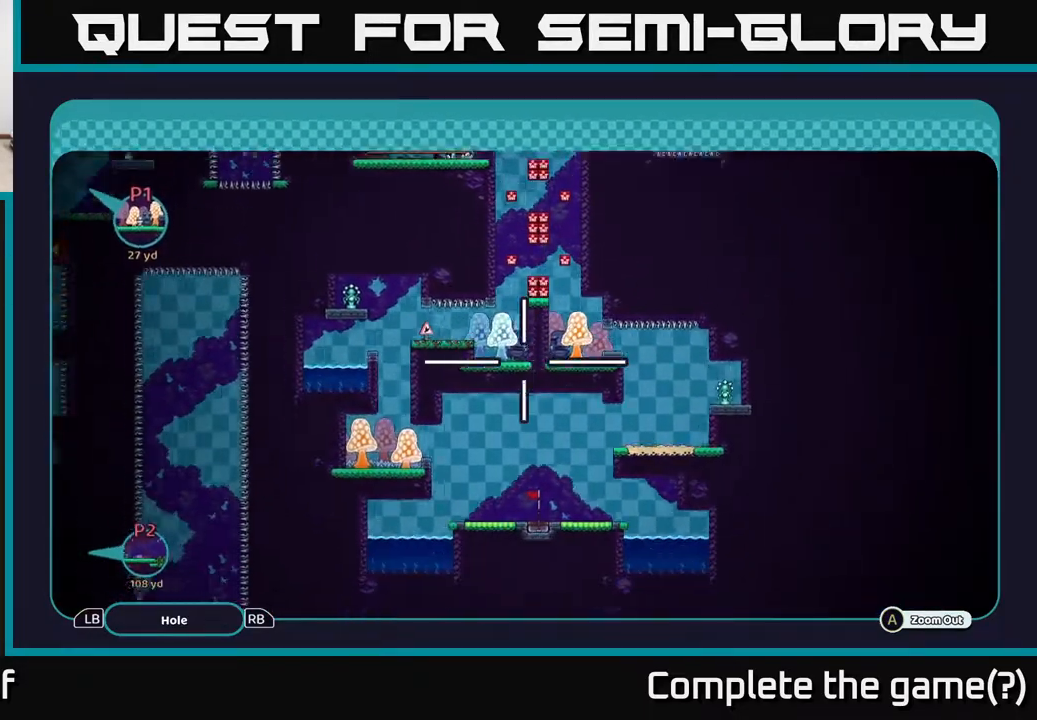
{"buttons": ["A"], "left_stick": "center", "right_stick": "center", "events": [[67, "left_stick", "down-right"], [250, "left_stick", "center"]]}
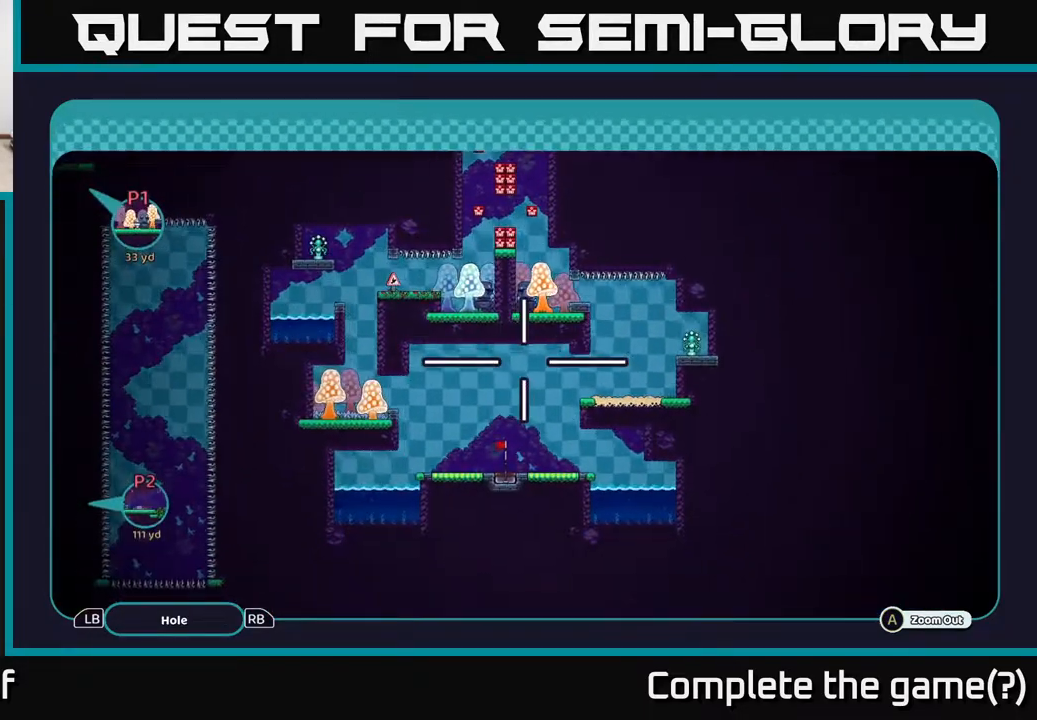
{"buttons": ["A"], "left_stick": "up", "right_stick": "center", "events": [[350, "left_stick", "up"]]}
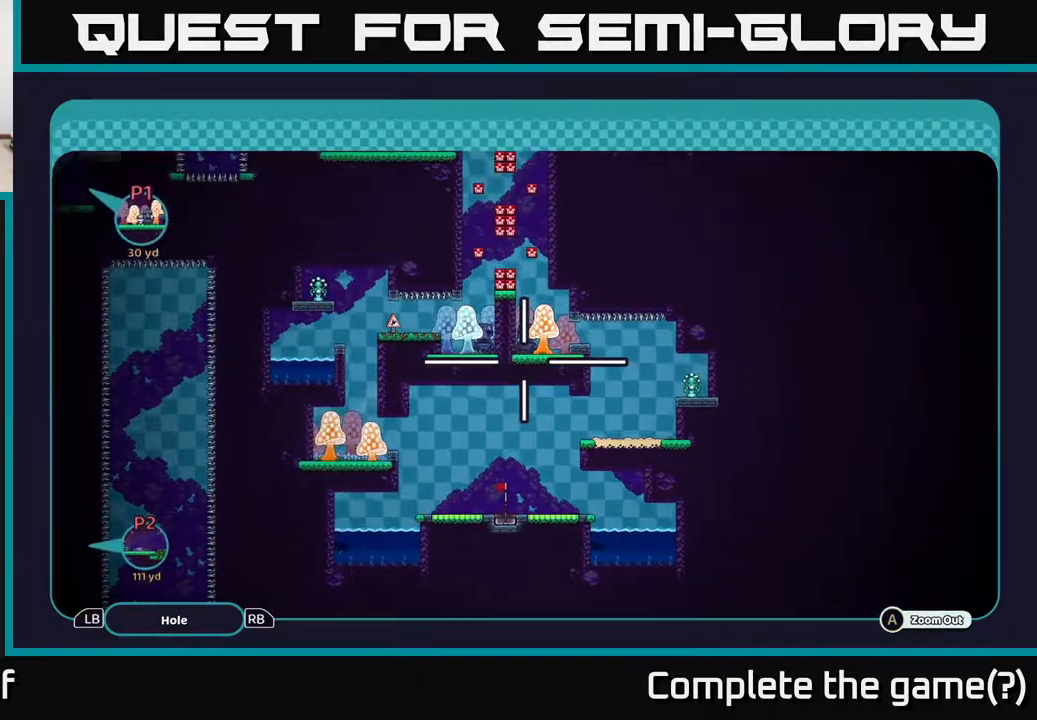
{"buttons": ["A"], "left_stick": "center", "right_stick": "center", "events": [[17, "left_stick", "center"]]}
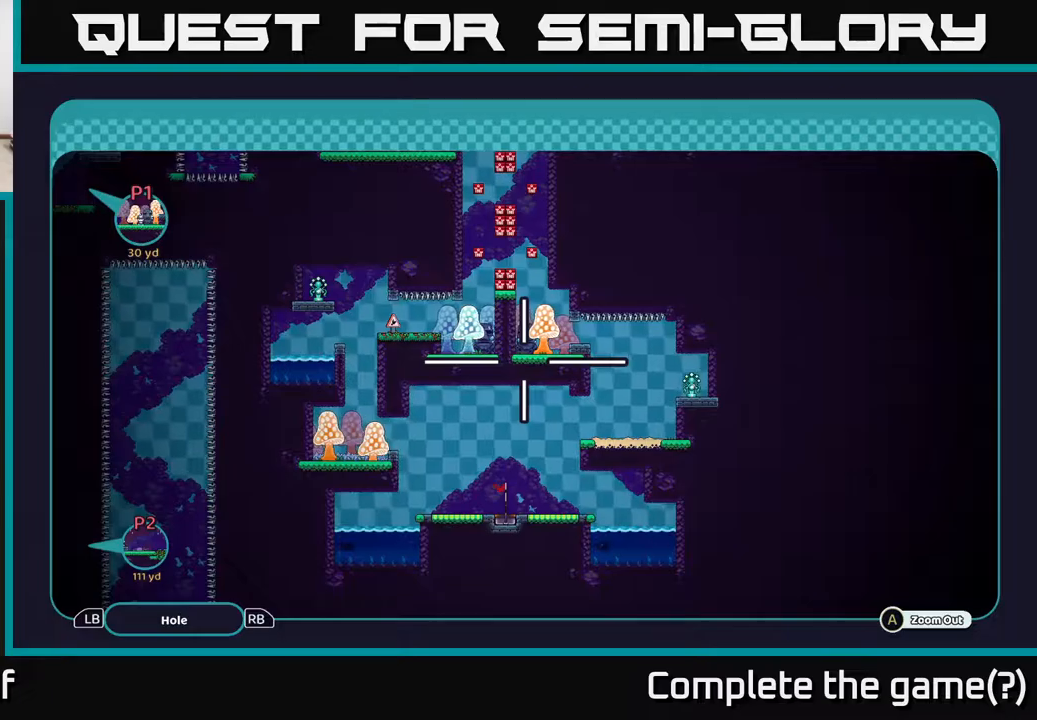
{"buttons": ["A"], "left_stick": "down-right", "right_stick": "center", "events": [[200, "left_stick", "down"], [450, "left_stick", "down-right"]]}
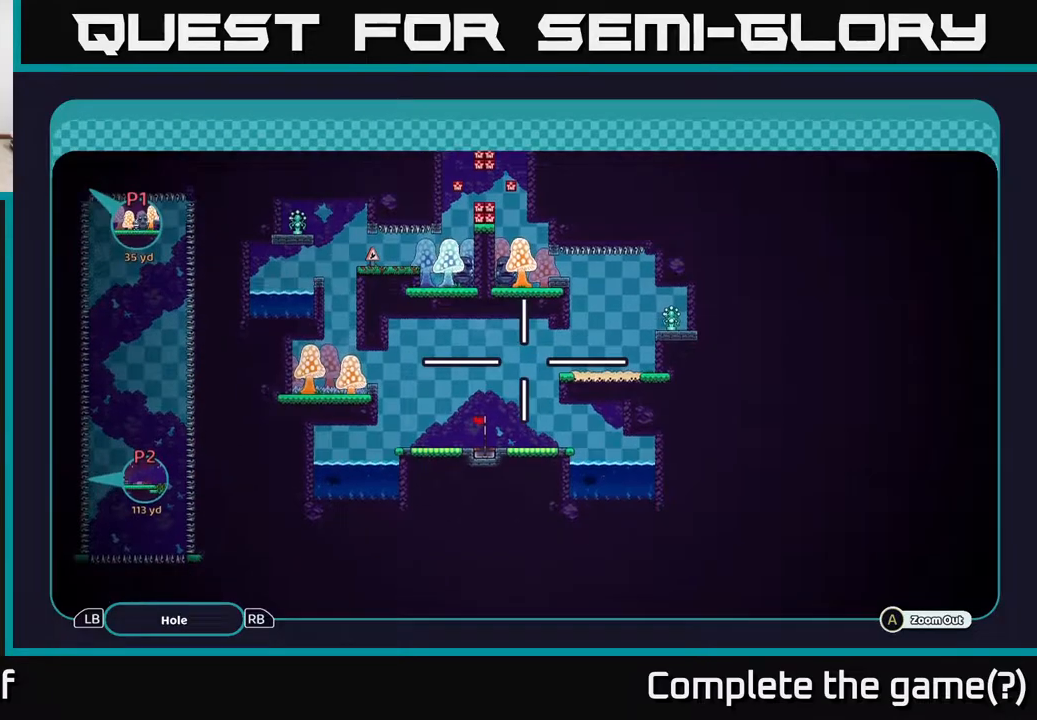
{"buttons": ["A"], "left_stick": "up-right", "right_stick": "center", "events": [[17, "left_stick", "right"], [117, "left_stick", "left"], [250, "left_stick", "down"], [333, "left_stick", "right"], [467, "left_stick", "up-right"]]}
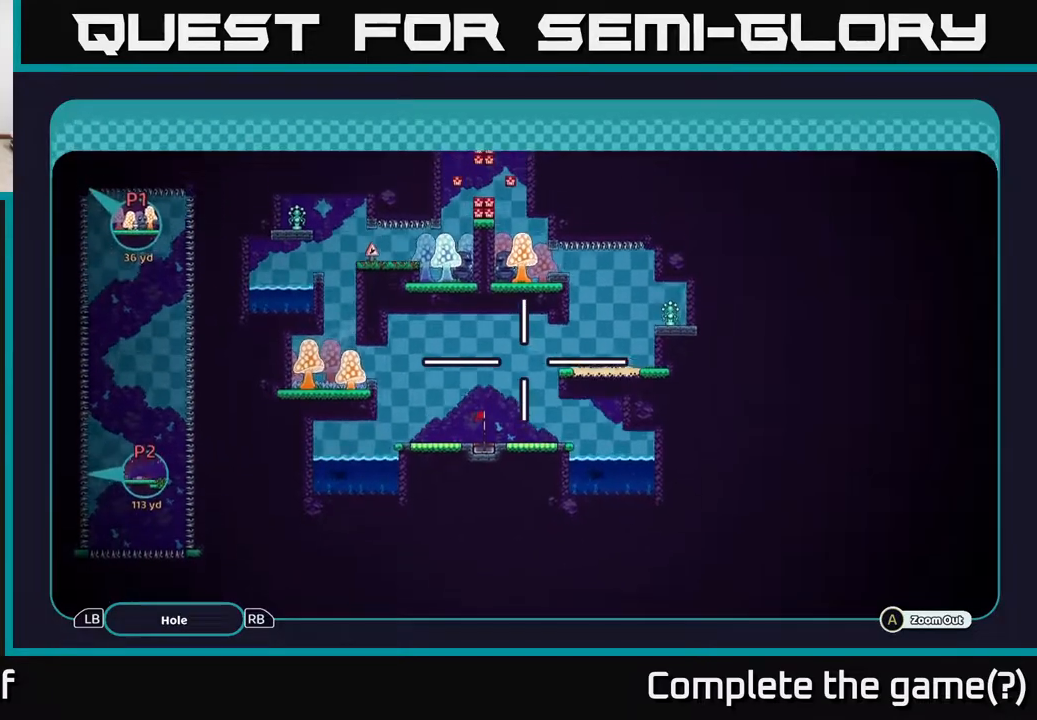
{"buttons": ["A"], "left_stick": "down-right", "right_stick": "center", "events": [[283, "left_stick", "down-left"], [433, "left_stick", "down-right"]]}
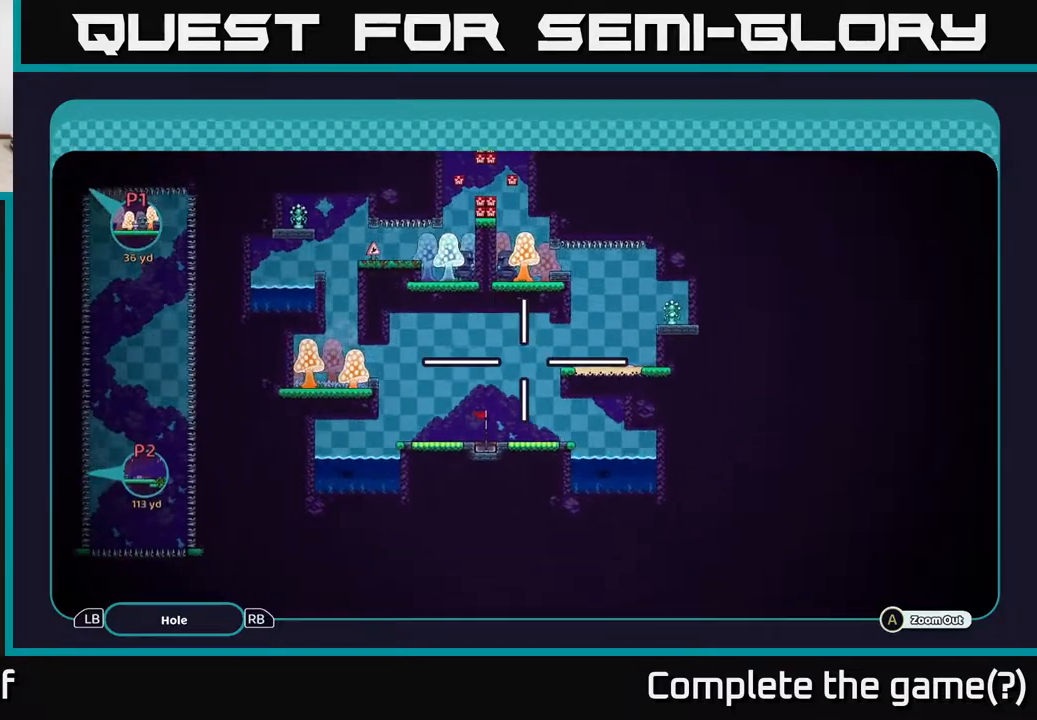
{"buttons": ["A"], "left_stick": "center", "right_stick": "center", "events": [[83, "left_stick", "up-right"], [183, "left_stick", "up-left"], [300, "left_stick", "center"]]}
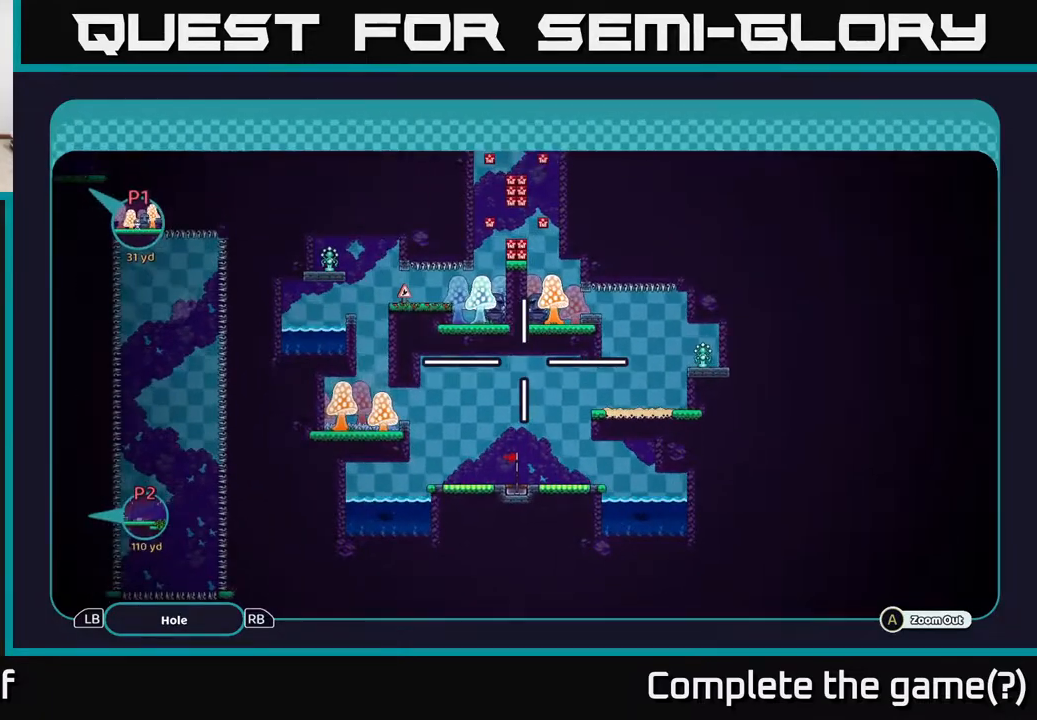
{"buttons": [], "left_stick": "center", "right_stick": "center", "events": [[117, "A", "up"], [217, "B", "down"], [283, "B", "up"]]}
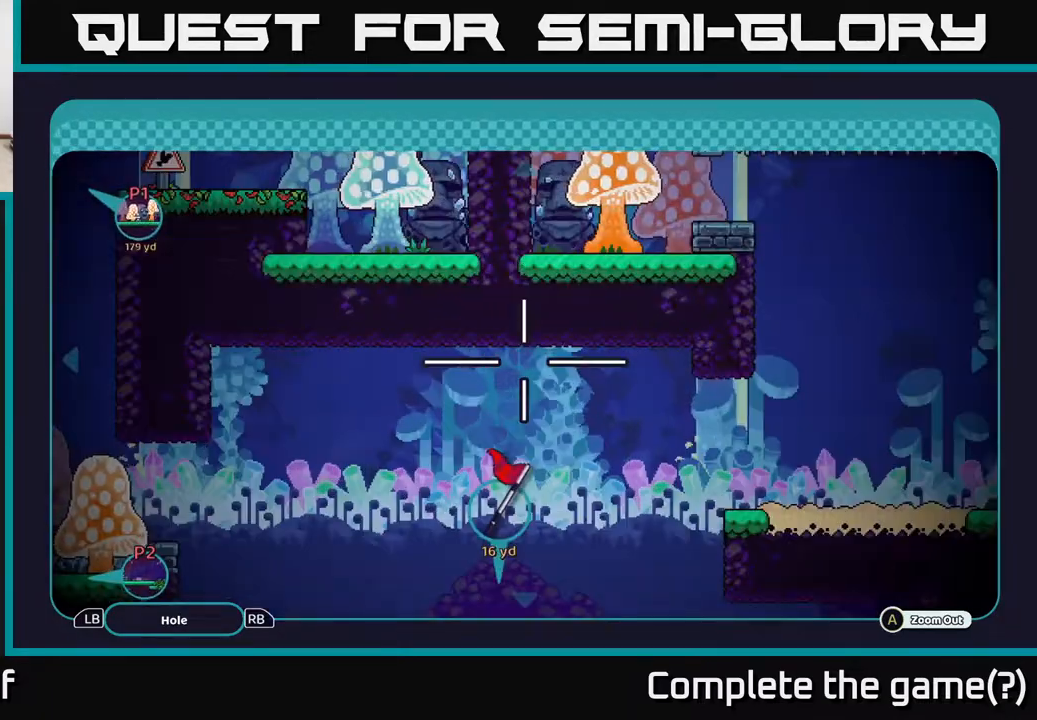
{"buttons": [], "left_stick": "center", "right_stick": "center", "events": [[100, "B", "down"], [183, "B", "up"]]}
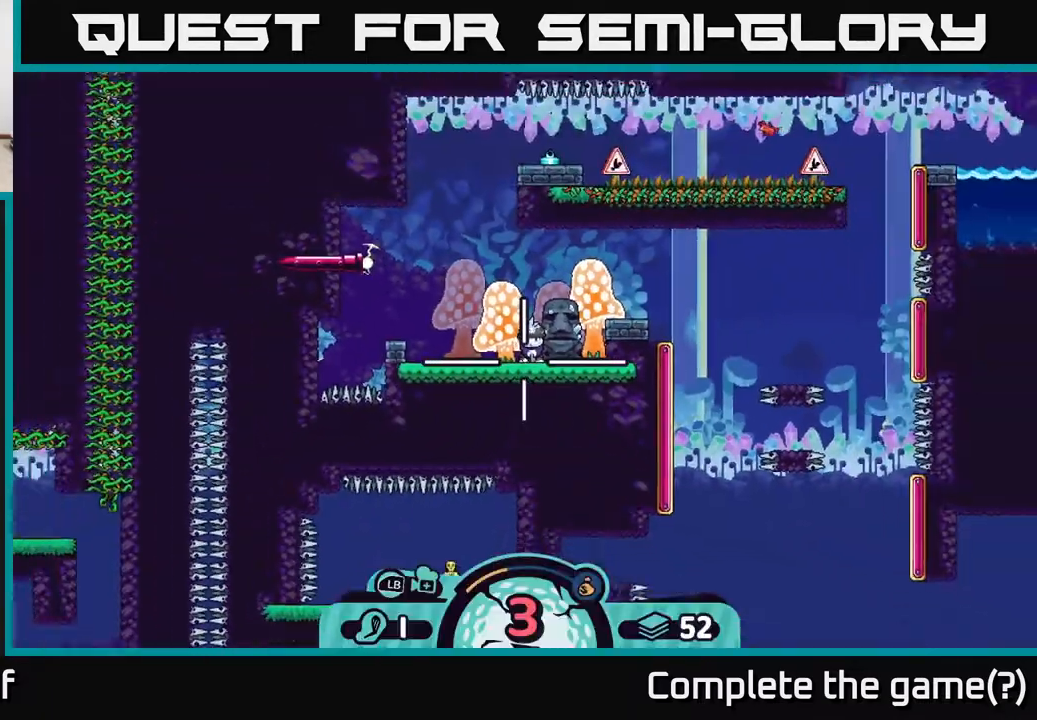
{"buttons": [], "left_stick": "center", "right_stick": "up-right", "events": [[83, "right_stick", "up-right"]]}
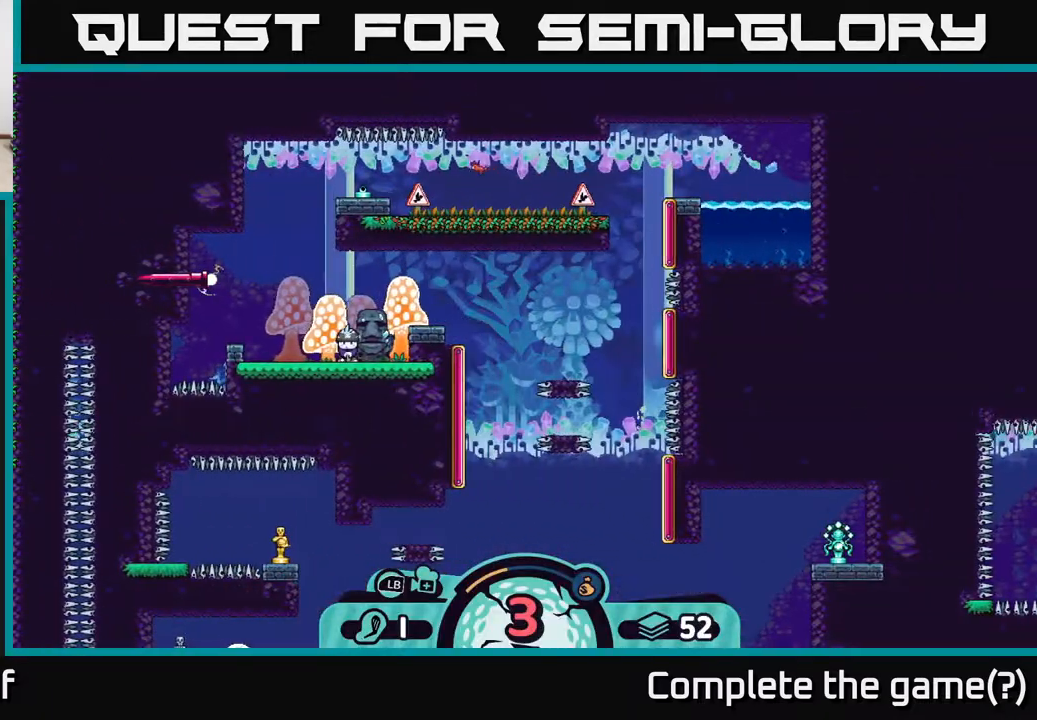
{"buttons": [], "left_stick": "center", "right_stick": "down-right", "events": [[483, "right_stick", "down-right"]]}
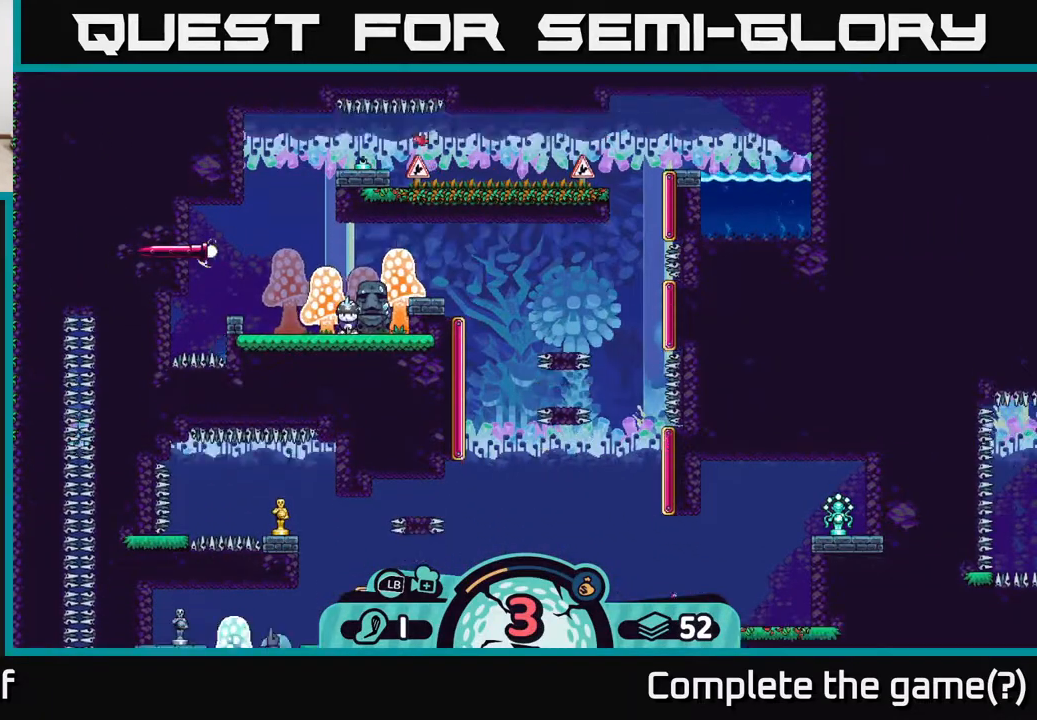
{"buttons": [], "left_stick": "center", "right_stick": "right", "events": [[50, "right_stick", "down"], [383, "right_stick", "right"]]}
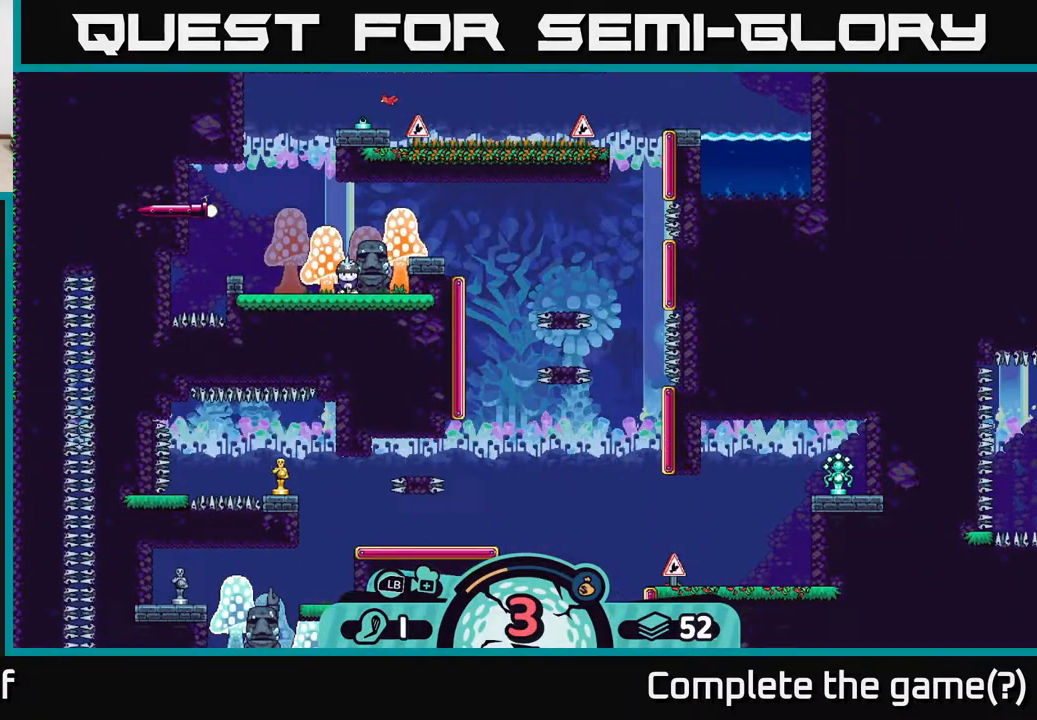
{"buttons": [], "left_stick": "center", "right_stick": "up-left", "events": [[83, "right_stick", "up-right"], [400, "right_stick", "up-left"]]}
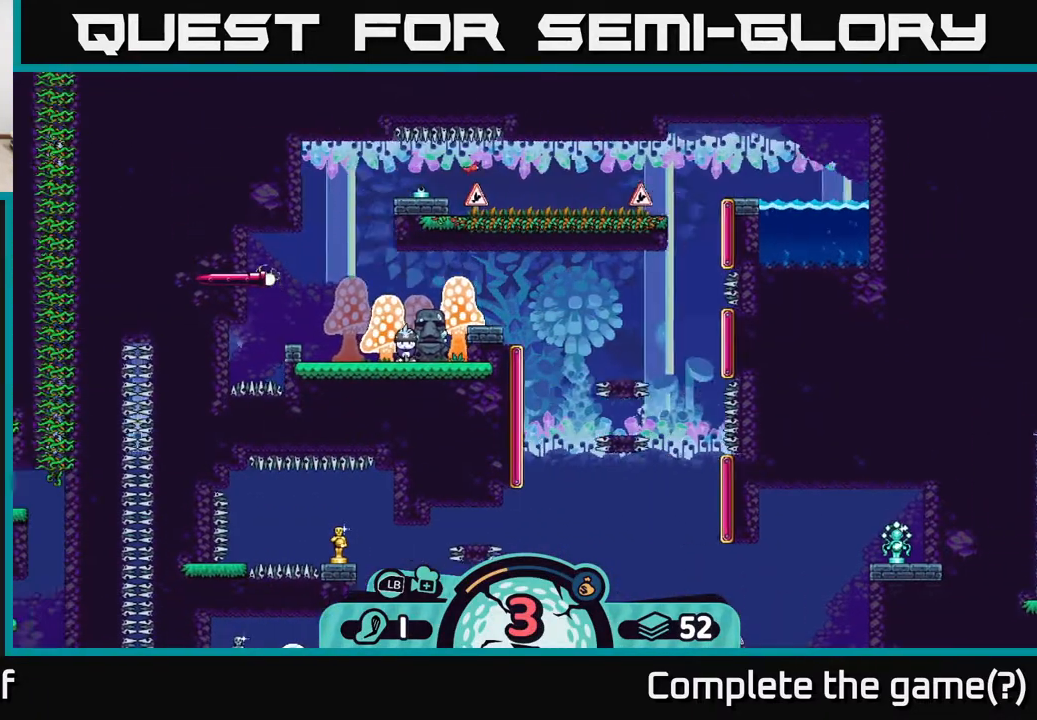
{"buttons": ["X"], "left_stick": "center", "right_stick": "center", "events": [[150, "right_stick", "center"], [467, "X", "down"]]}
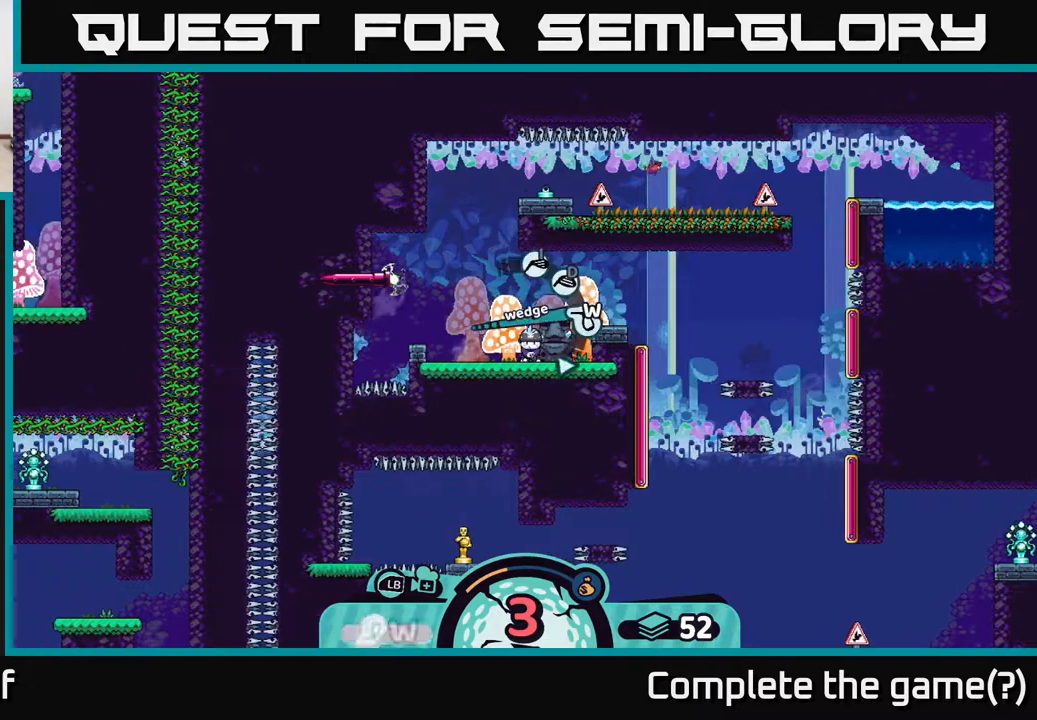
{"buttons": ["X"], "left_stick": "center", "right_stick": "center", "events": [[50, "X", "up"], [467, "X", "down"]]}
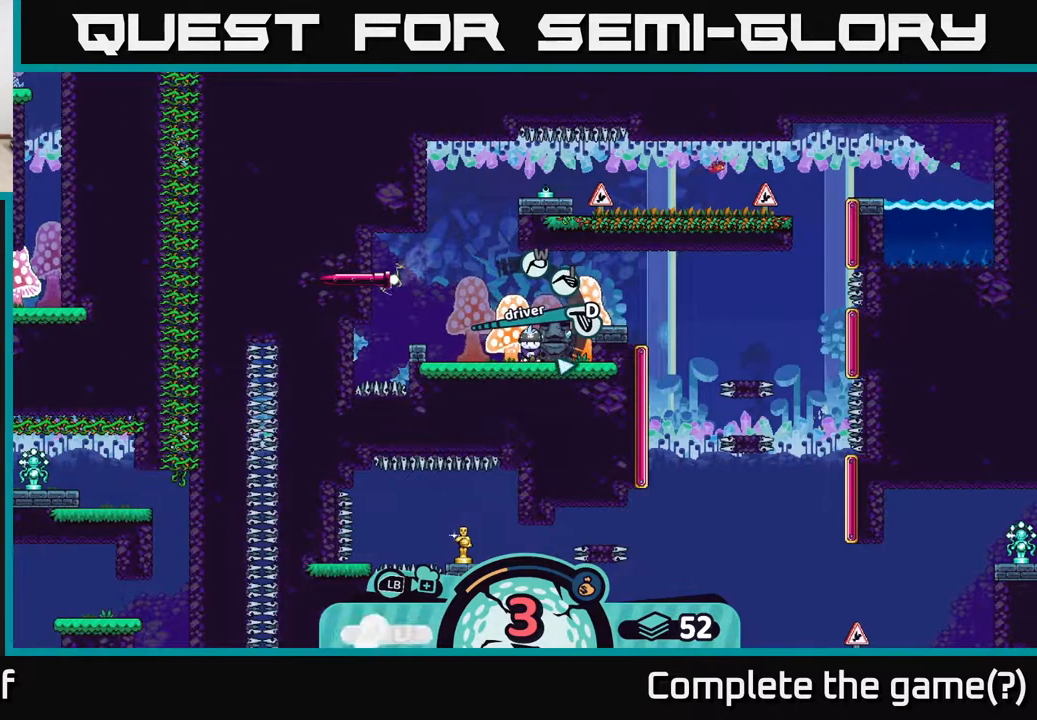
{"buttons": [], "left_stick": "center", "right_stick": "center", "events": [[133, "X", "up"], [333, "X", "down"], [450, "X", "up"]]}
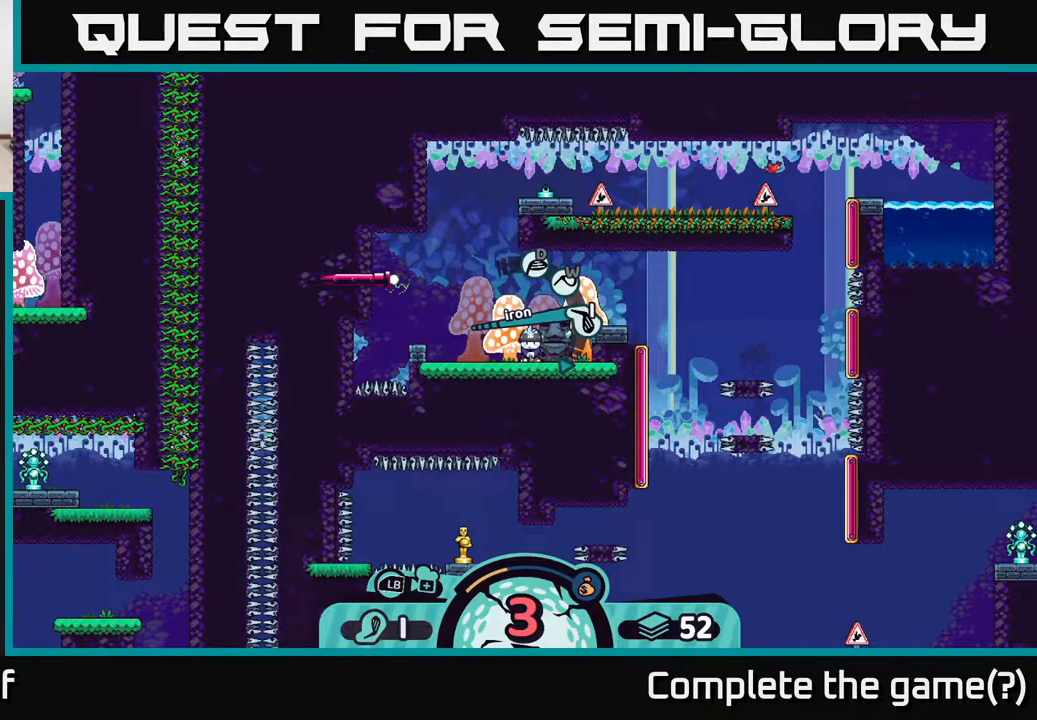
{"buttons": [], "left_stick": "center", "right_stick": "center", "events": [[167, "left_stick", "left"], [483, "left_stick", "center"]]}
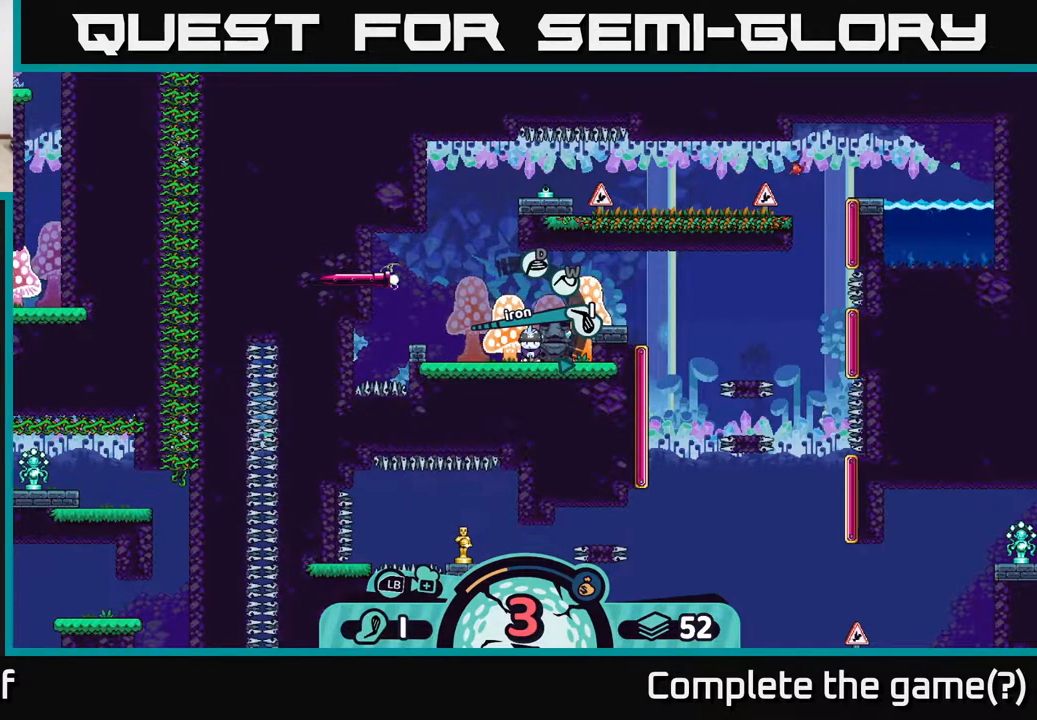
{"buttons": [], "left_stick": "center", "right_stick": "center", "events": [[167, "A", "down"], [250, "A", "up"]]}
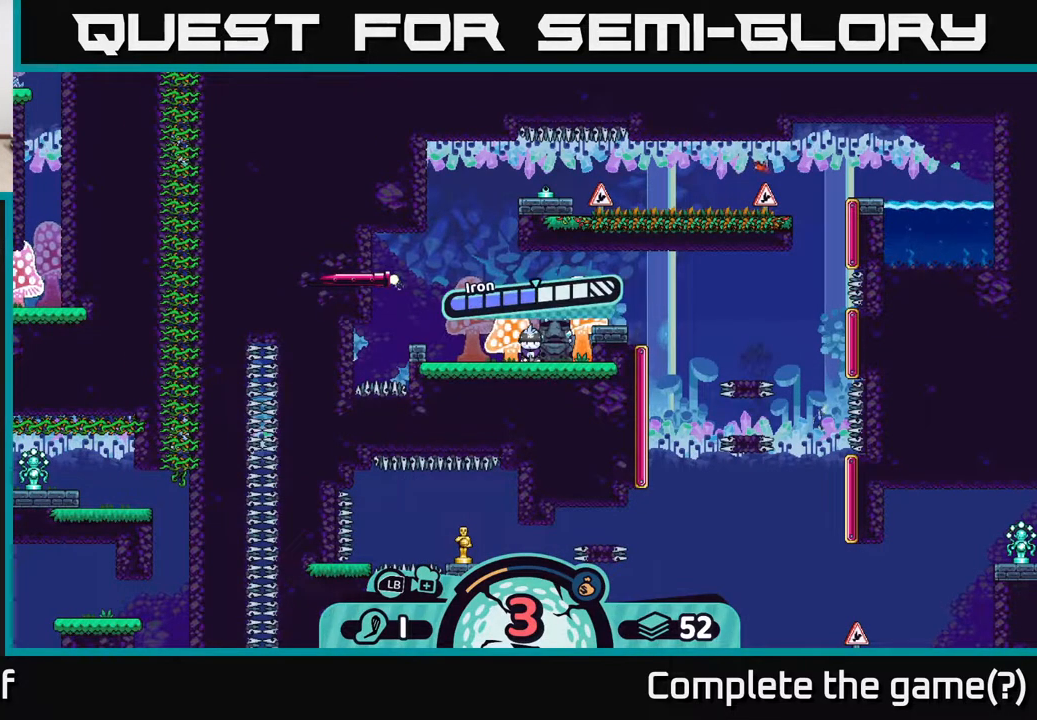
{"buttons": ["A"], "left_stick": "left", "right_stick": "center", "events": [[417, "A", "down"], [450, "left_stick", "left"]]}
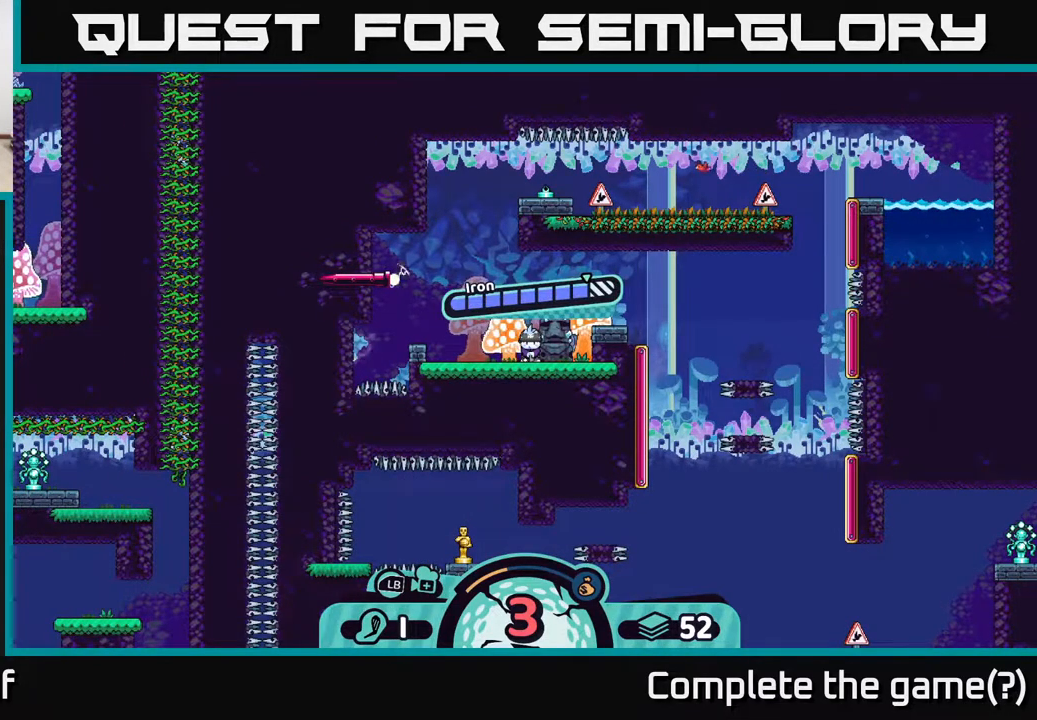
{"buttons": [], "left_stick": "center", "right_stick": "center", "events": [[50, "A", "up"], [483, "left_stick", "center"]]}